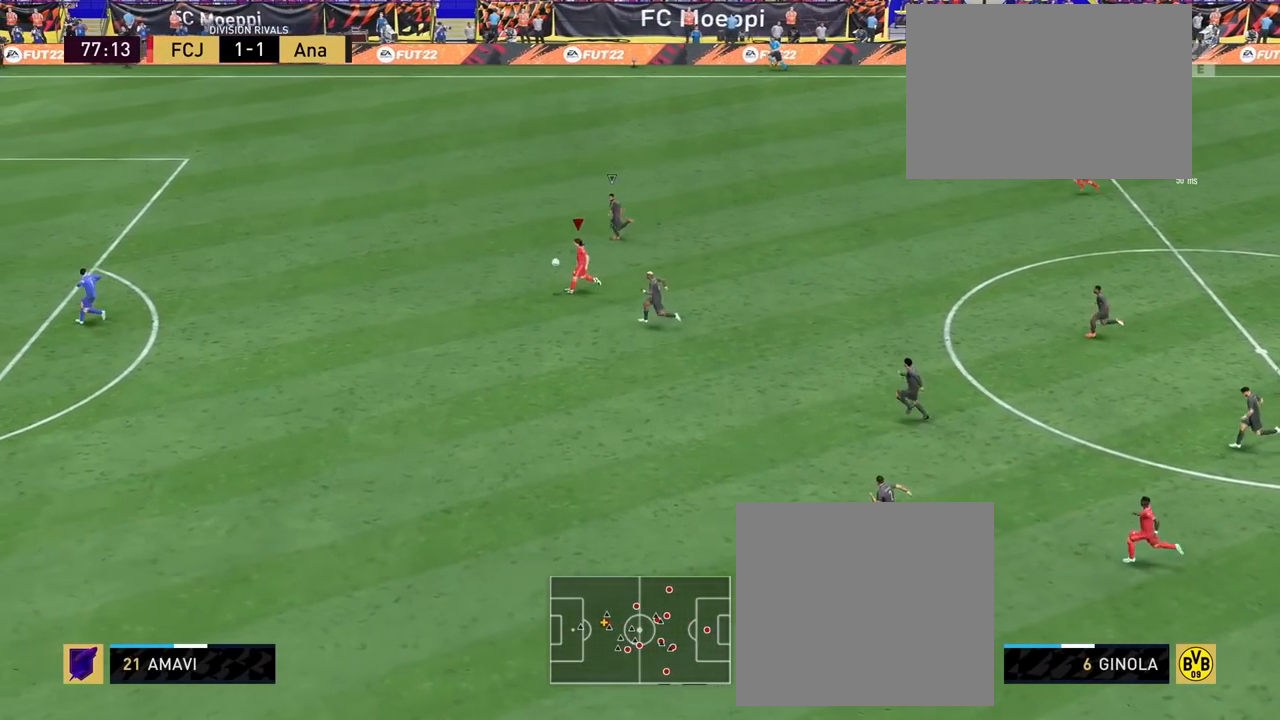
Gameplay with a controller (PlayStation layout); each line is a JSON object with the inputs held at the frame after it. "events" lists button and stick changes between this image and that frame as [ms after this image, input, new state], when the widget could be followed in between.
{"buttons": [], "left_stick": "left", "right_stick": "center", "events": [[367, "R2", "up"]]}
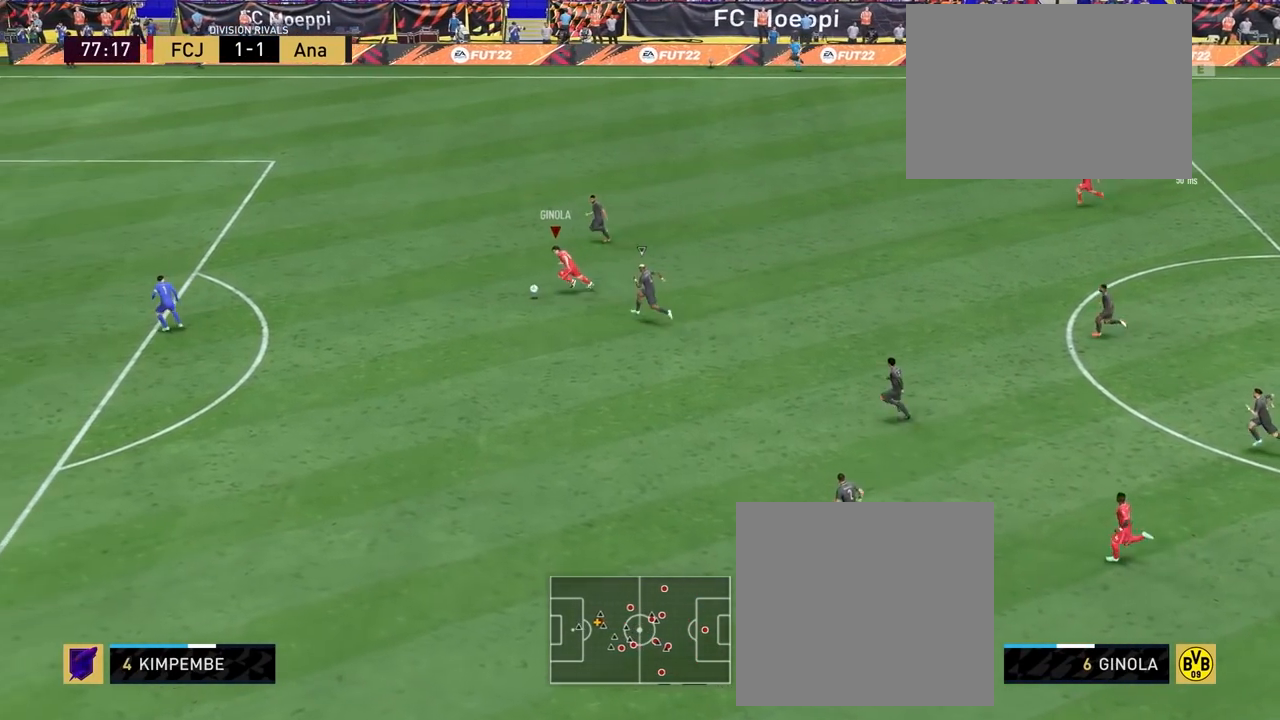
{"buttons": ["R2"], "left_stick": "up-left", "right_stick": "center", "events": [[300, "L1", "down"], [317, "R1", "down"], [383, "CIRCLE", "down"], [400, "R1", "up"], [417, "L1", "up"], [467, "CIRCLE", "up"], [467, "R2", "down"], [500, "left_stick", "up-left"]]}
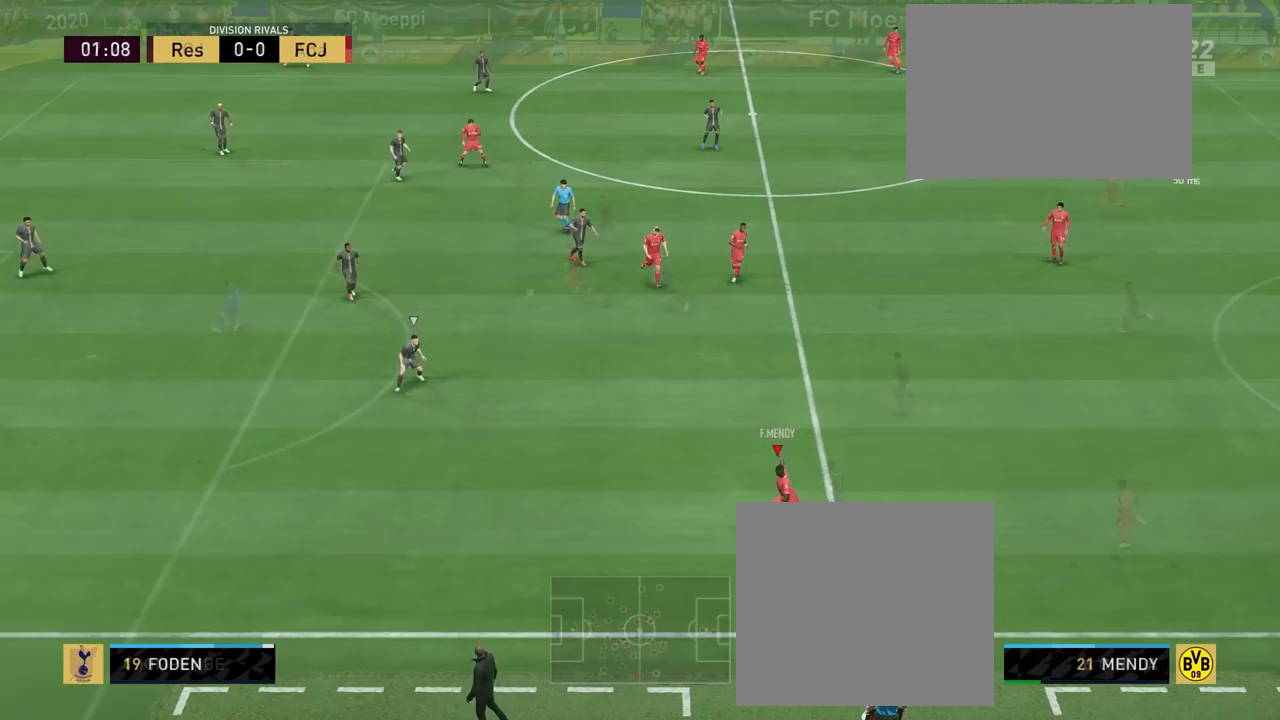
{"buttons": ["R2"], "left_stick": "up-left", "right_stick": "center", "events": []}
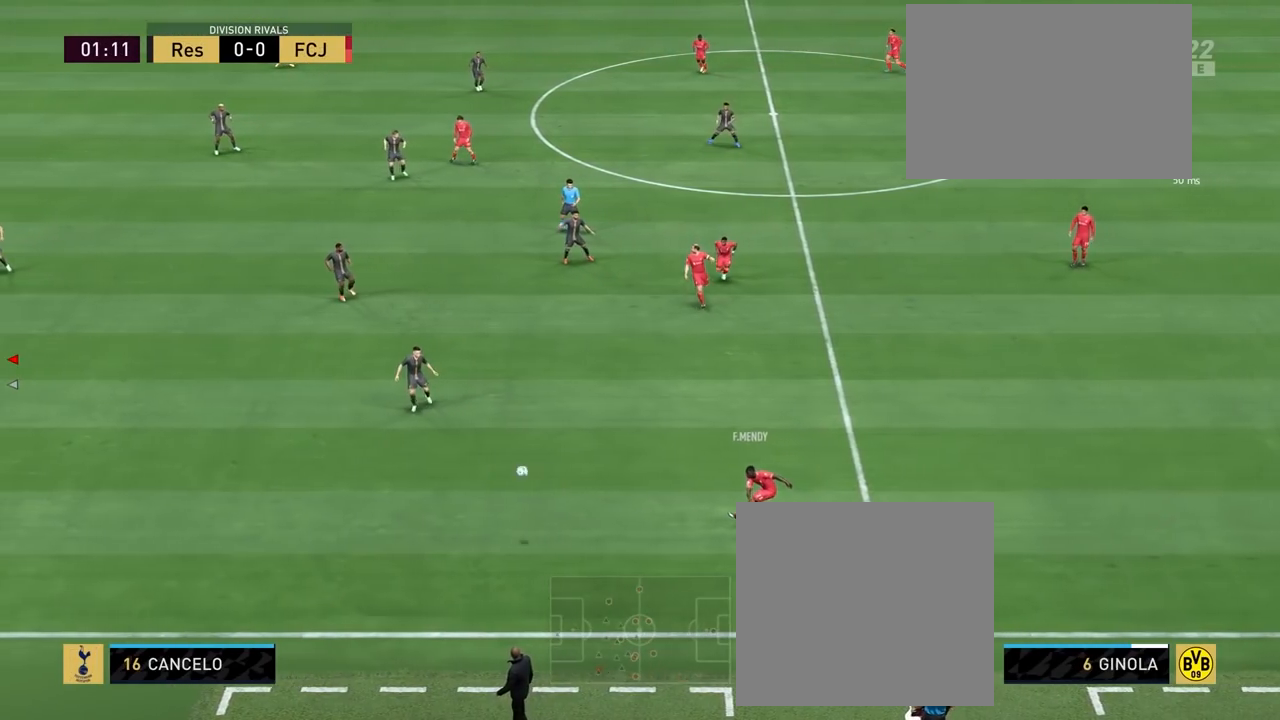
{"buttons": ["R2"], "left_stick": "up-left", "right_stick": "center", "events": []}
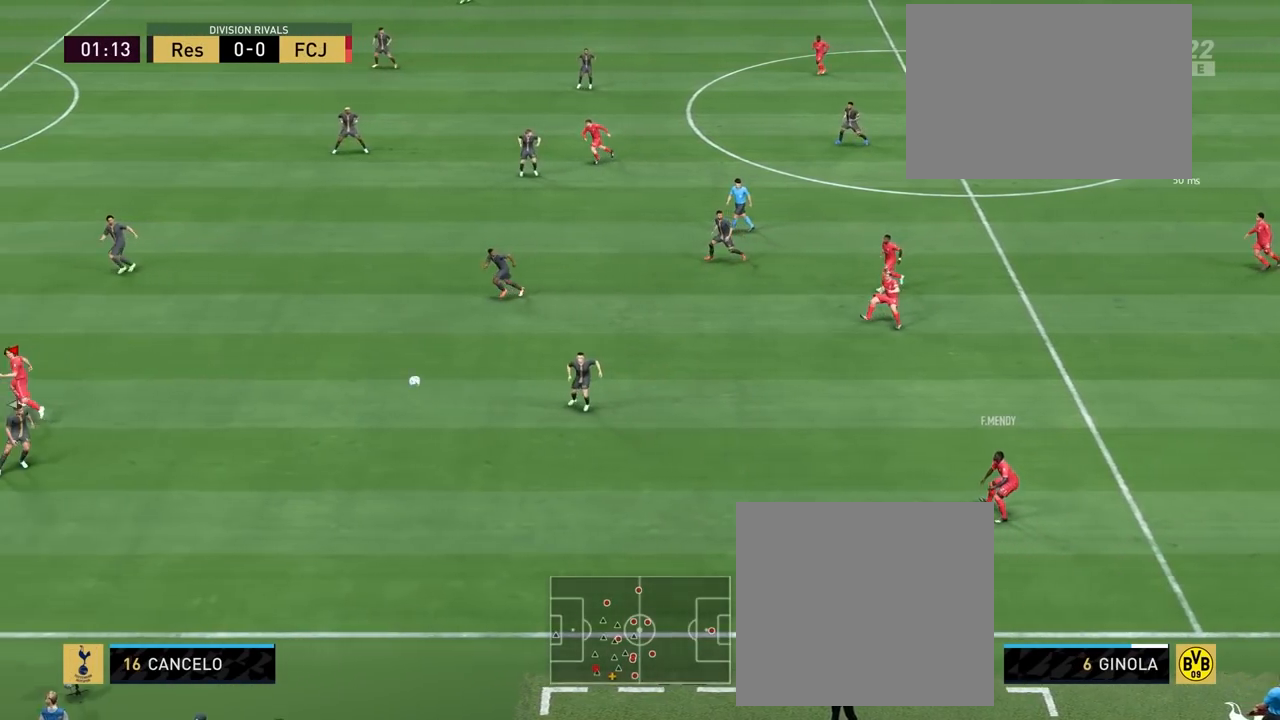
{"buttons": ["R2"], "left_stick": "up-left", "right_stick": "center", "events": []}
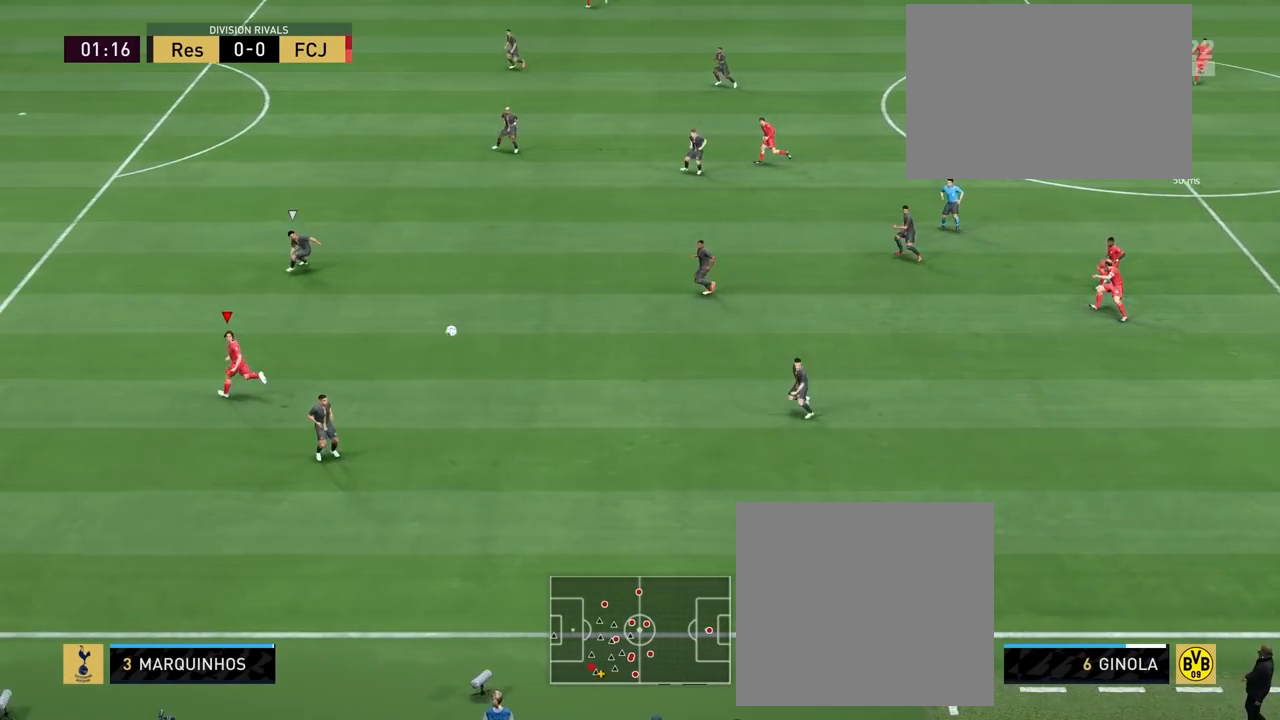
{"buttons": ["R2"], "left_stick": "up-left", "right_stick": "center", "events": []}
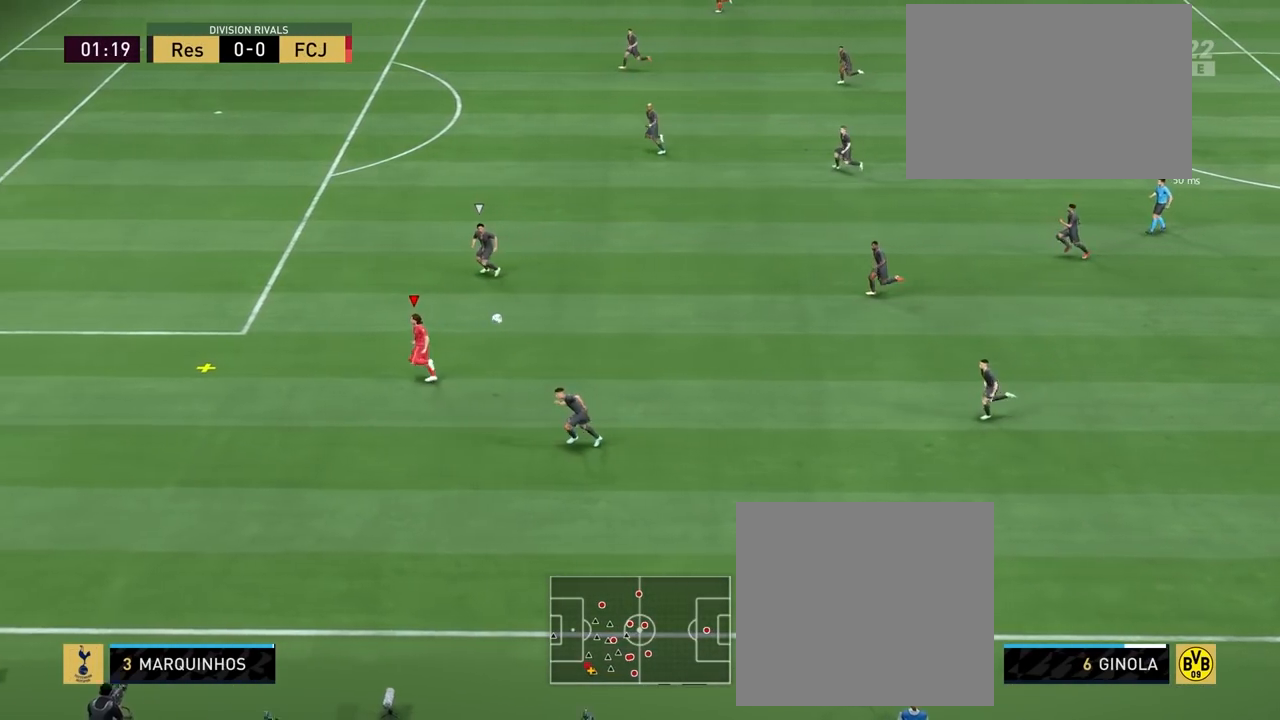
{"buttons": ["R2"], "left_stick": "up-left", "right_stick": "center", "events": []}
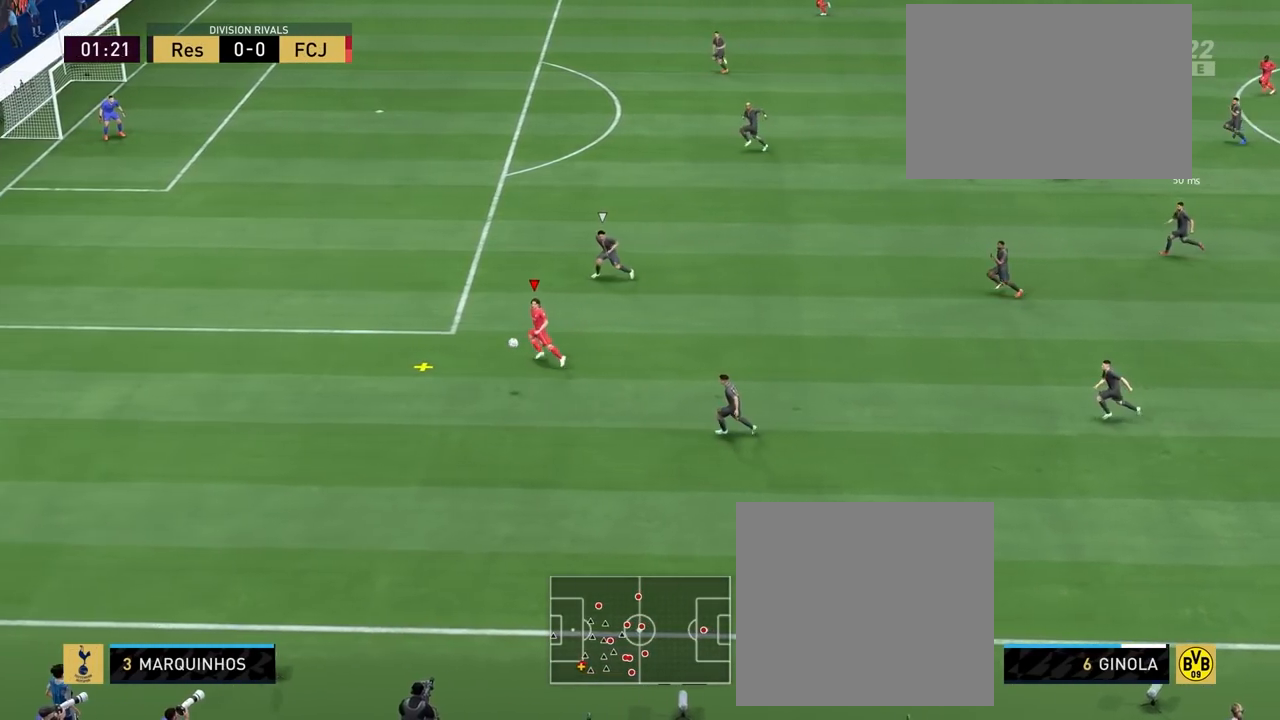
{"buttons": [], "left_stick": "up-left", "right_stick": "center", "events": [[417, "R2", "up"]]}
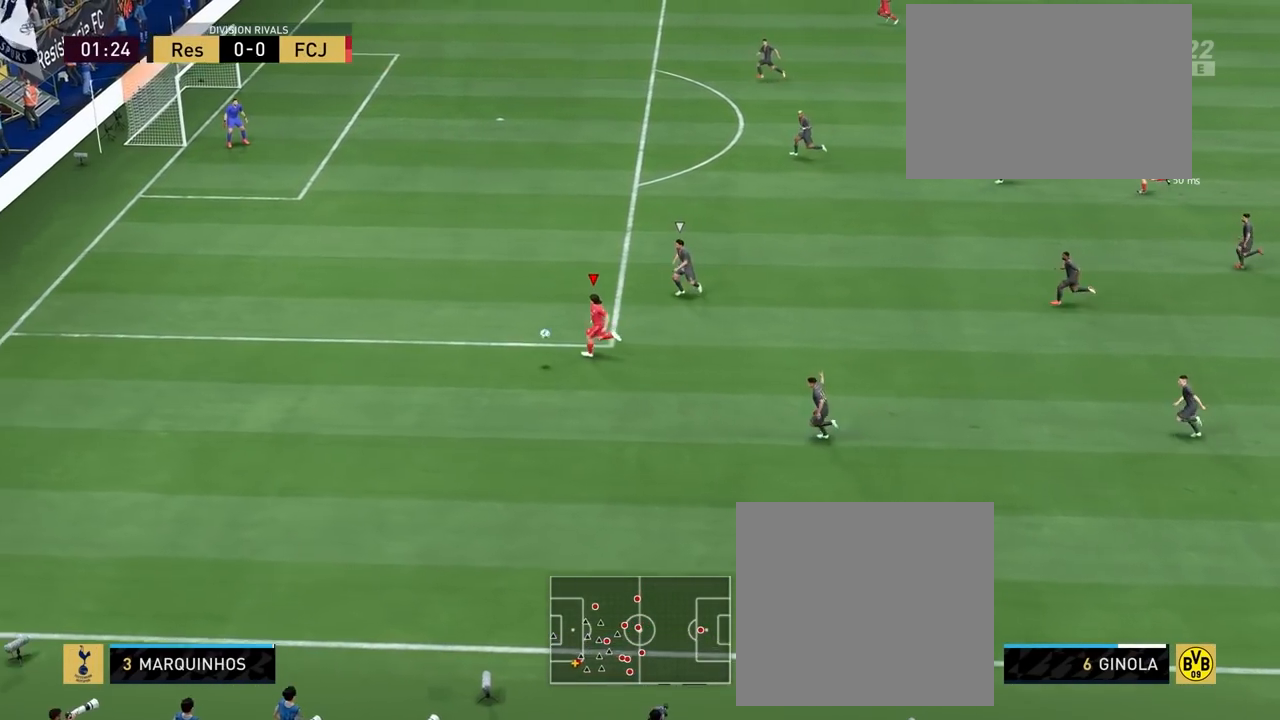
{"buttons": [], "left_stick": "right", "right_stick": "center", "events": [[83, "left_stick", "center"], [450, "left_stick", "right"]]}
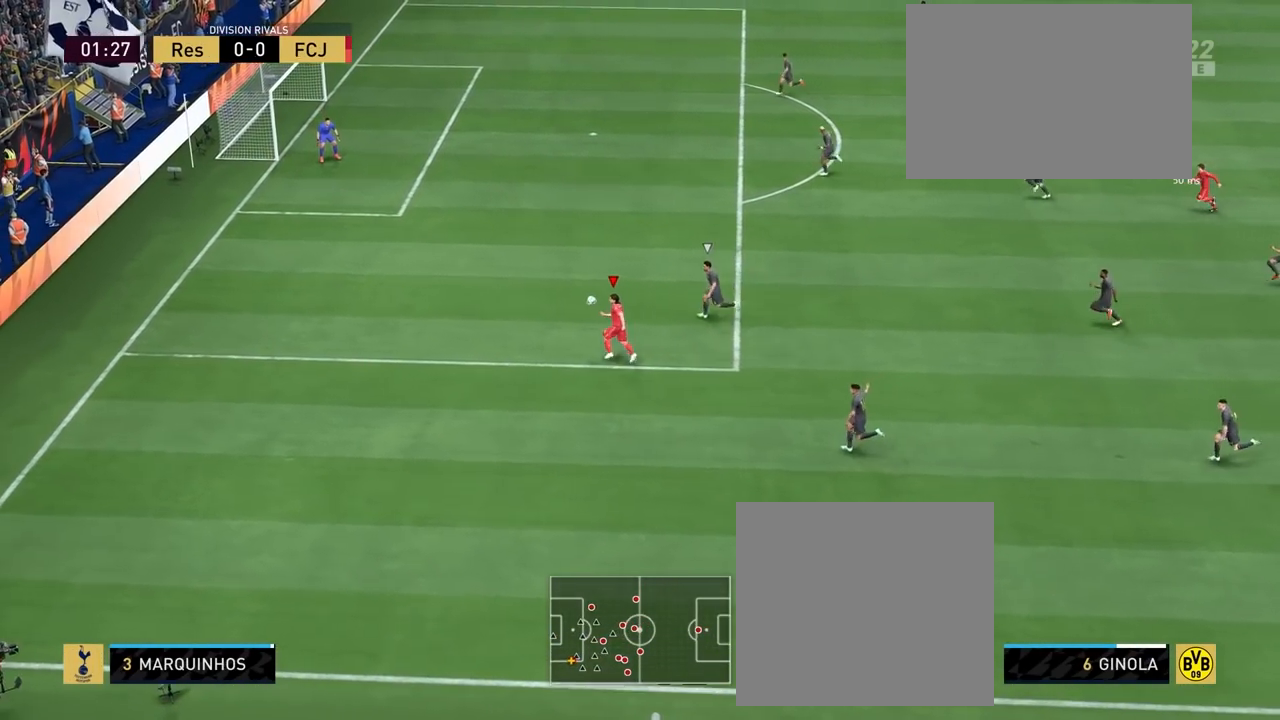
{"buttons": [], "left_stick": "right", "right_stick": "center", "events": []}
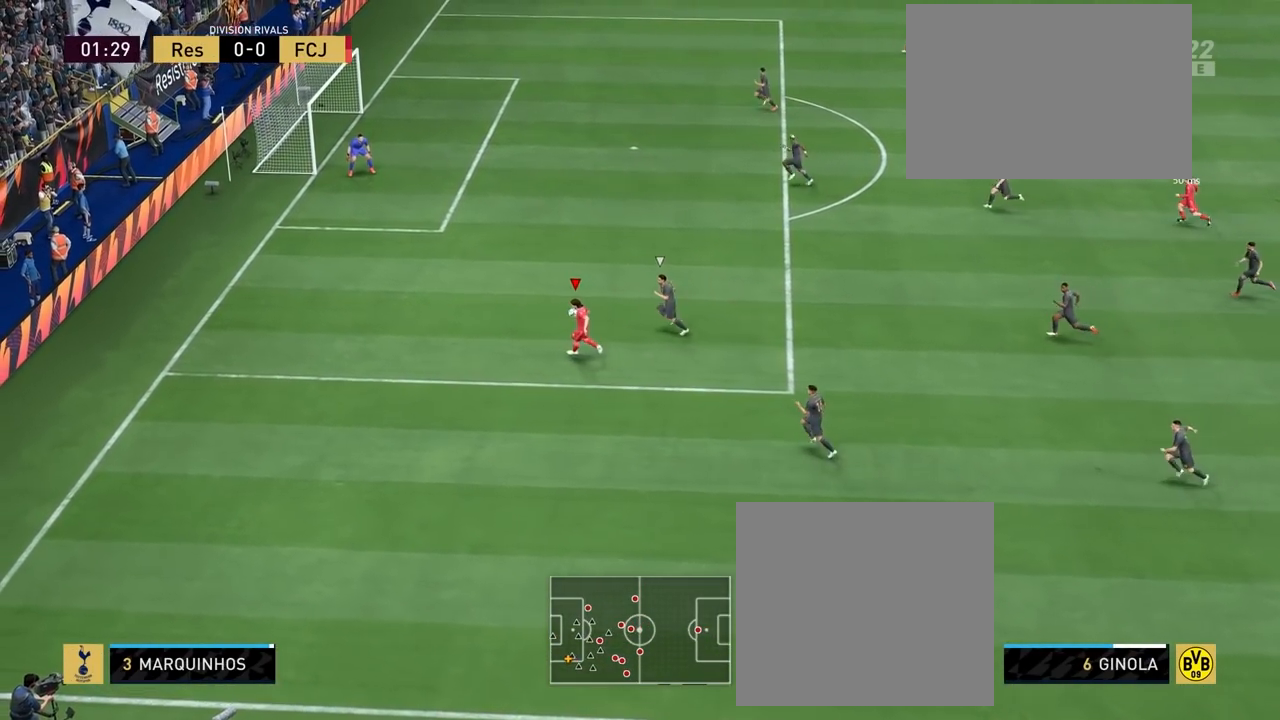
{"buttons": [], "left_stick": "up-right", "right_stick": "center", "events": [[283, "left_stick", "up-right"]]}
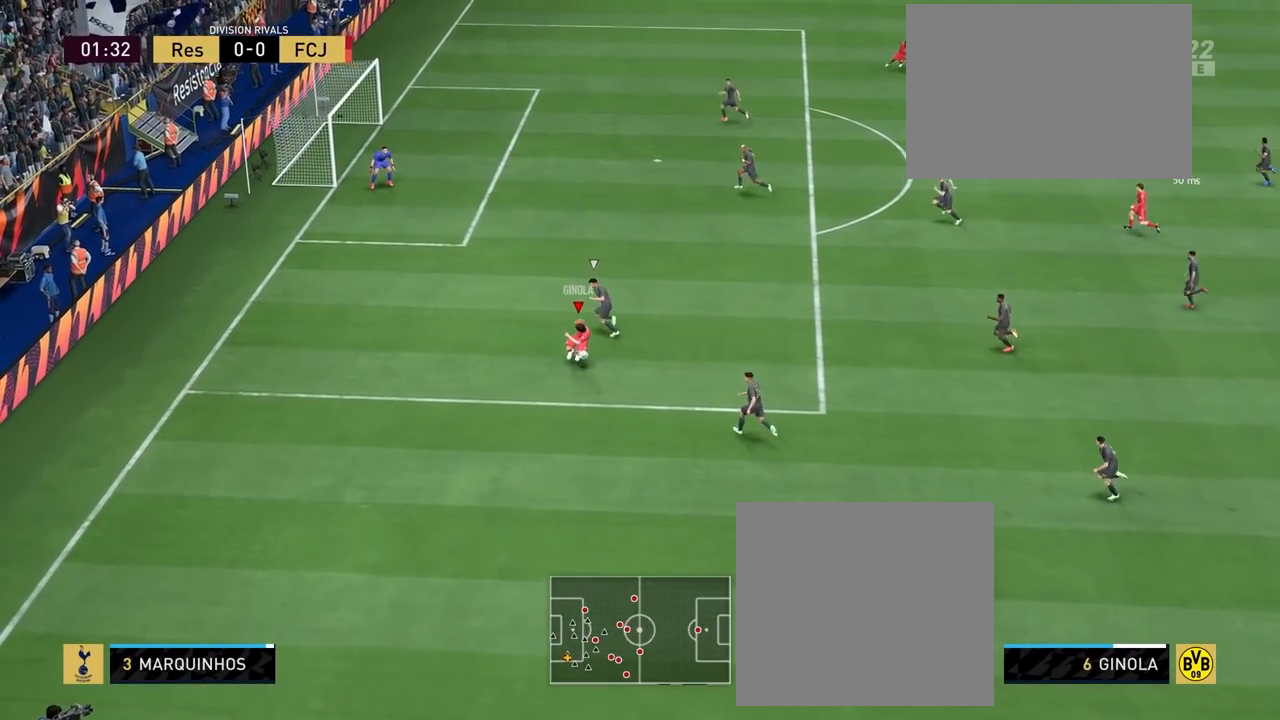
{"buttons": [], "left_stick": "up-right", "right_stick": "center", "events": []}
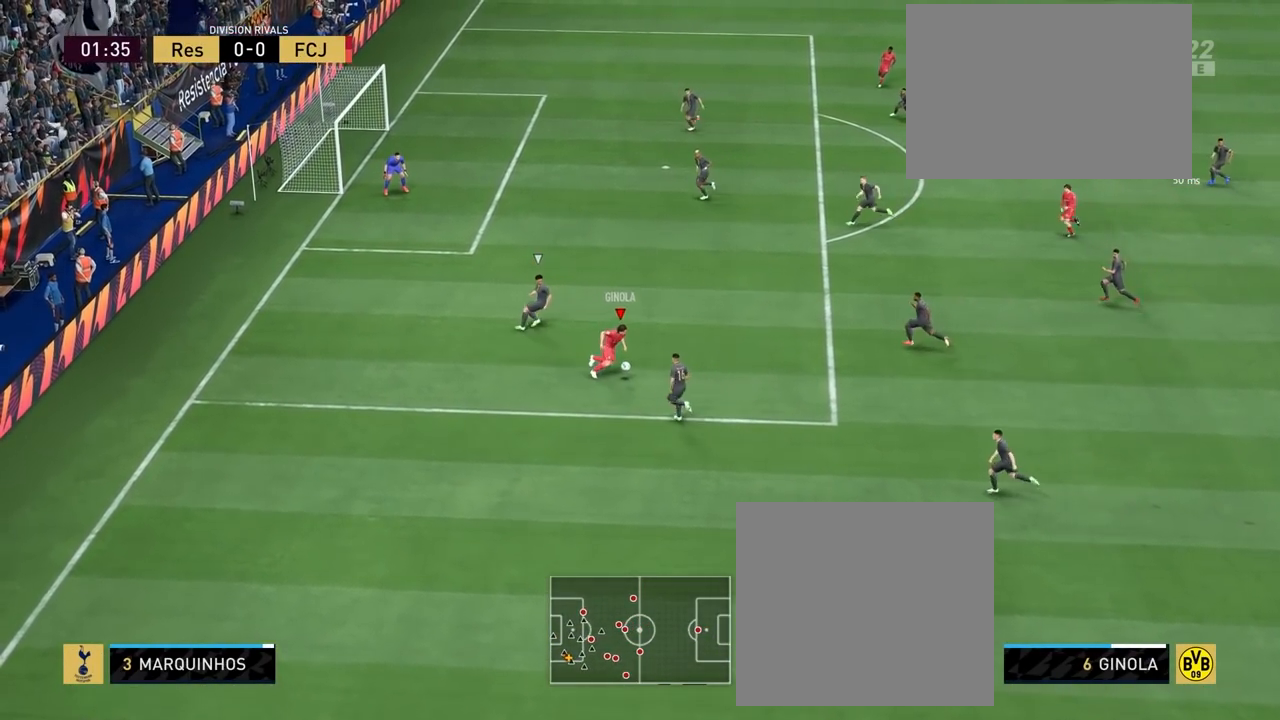
{"buttons": ["R2"], "left_stick": "left", "right_stick": "center", "events": [[150, "R2", "down"], [383, "left_stick", "up-left"], [450, "left_stick", "left"]]}
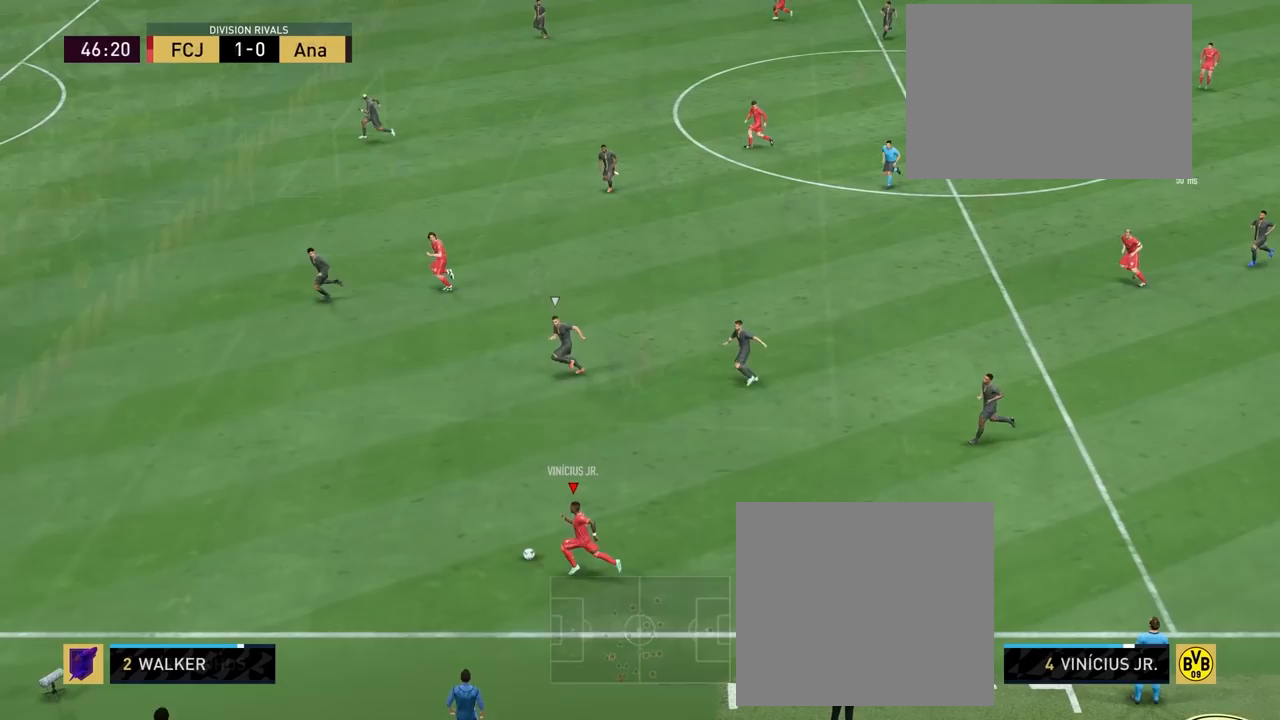
{"buttons": ["R2"], "left_stick": "left", "right_stick": "center", "events": []}
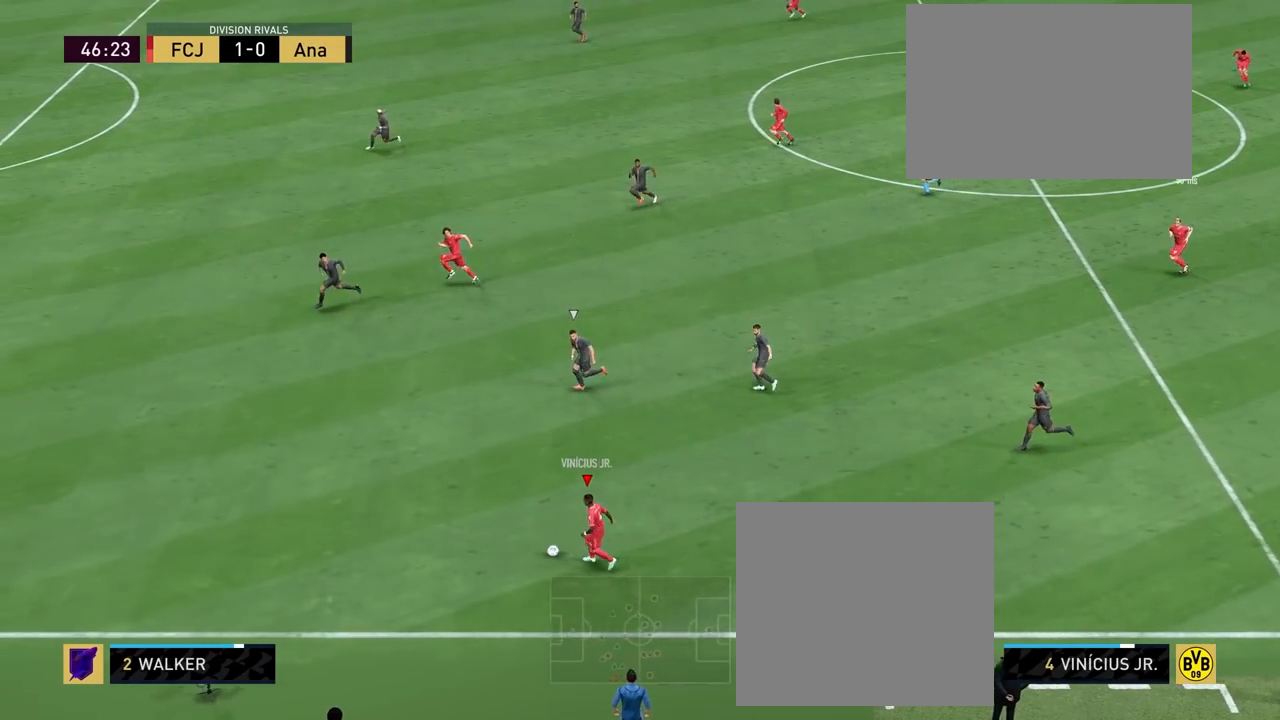
{"buttons": ["R2"], "left_stick": "left", "right_stick": "center", "events": []}
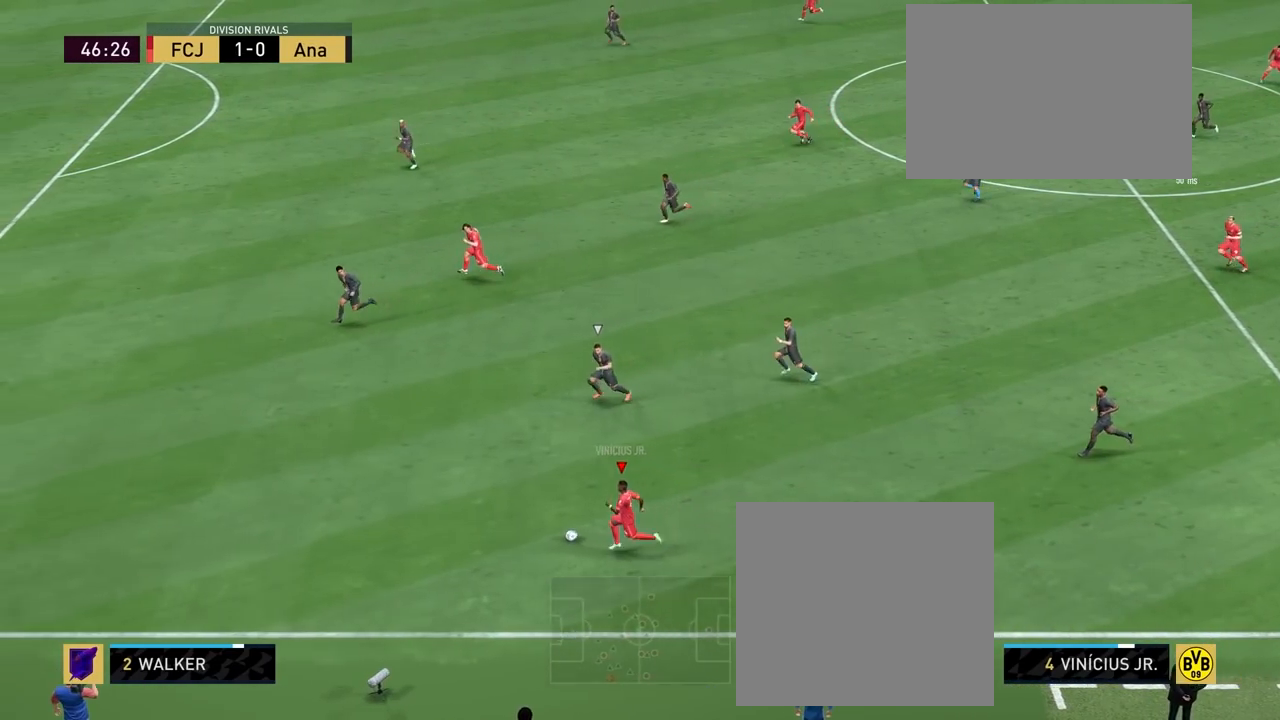
{"buttons": ["L1", "R1", "R2"], "left_stick": "up-left", "right_stick": "center", "events": [[67, "L1", "down"], [67, "R1", "down"], [67, "left_stick", "up-left"], [83, "TRIANGLE", "down"], [333, "TRIANGLE", "up"]]}
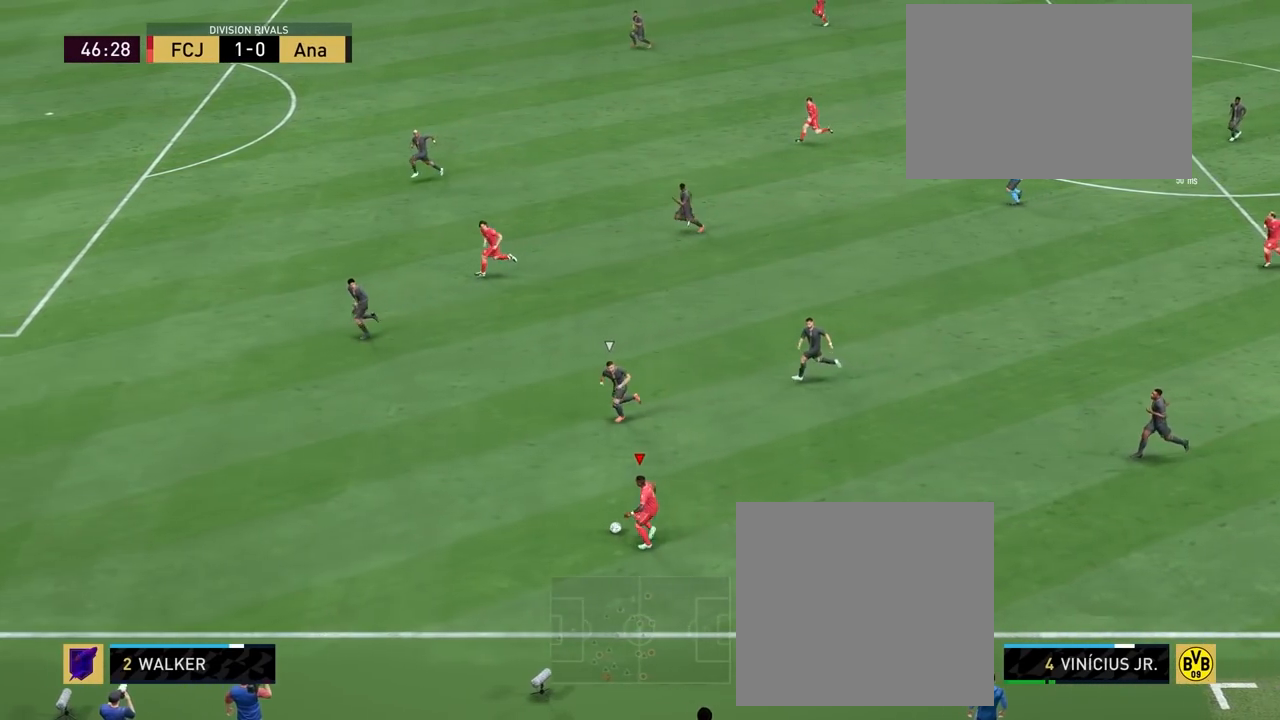
{"buttons": ["L1", "R1", "R2"], "left_stick": "up-left", "right_stick": "center", "events": []}
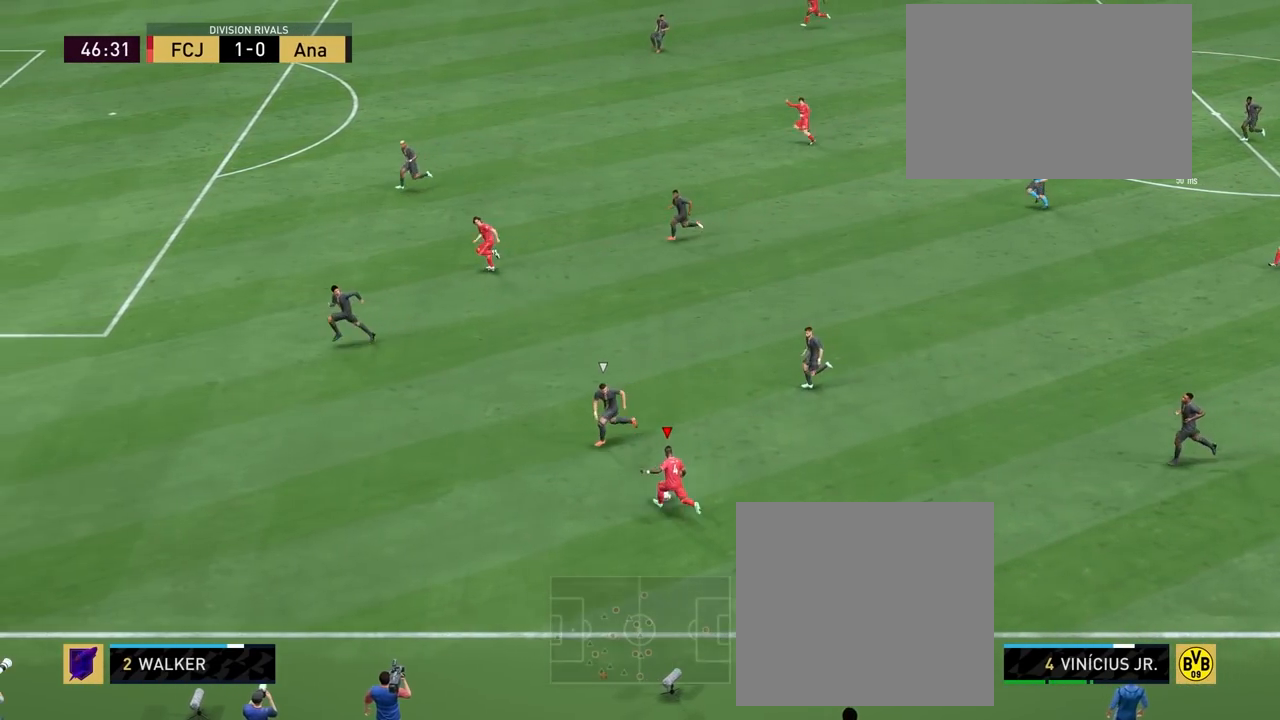
{"buttons": ["R2"], "left_stick": "left", "right_stick": "center", "events": [[33, "L1", "up"], [33, "left_stick", "left"], [400, "R1", "up"]]}
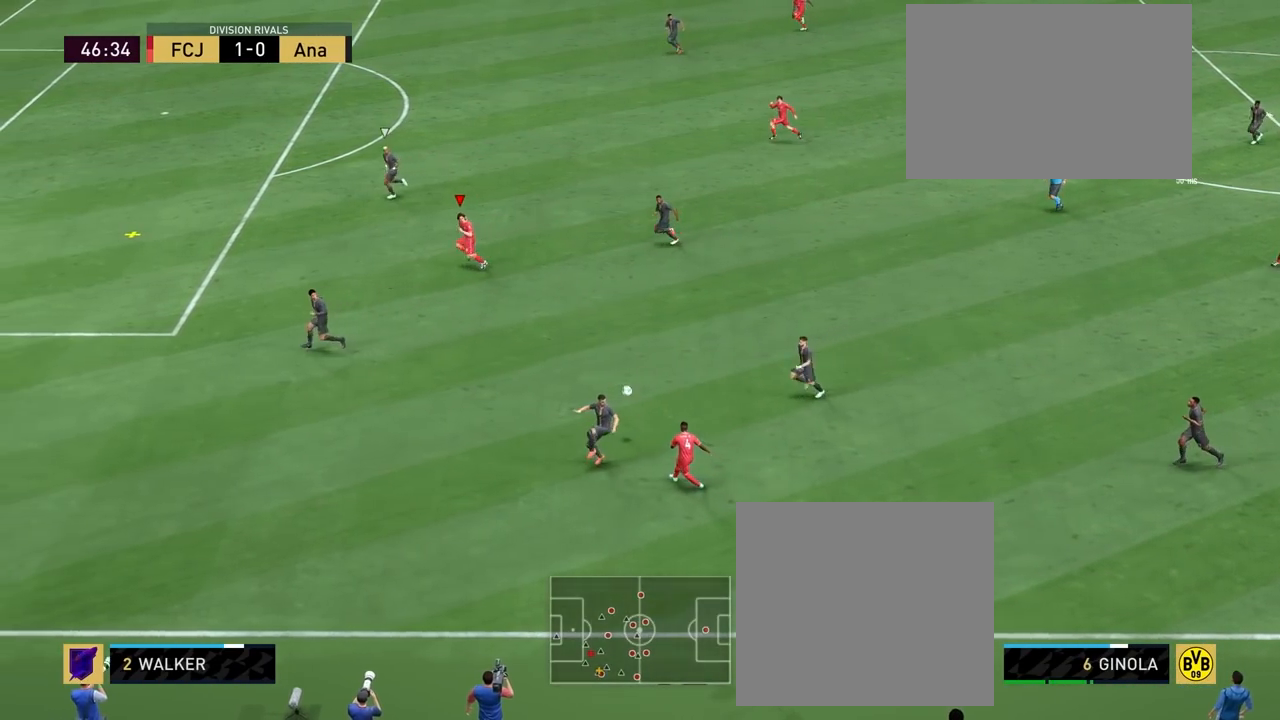
{"buttons": ["R2"], "left_stick": "left", "right_stick": "center", "events": []}
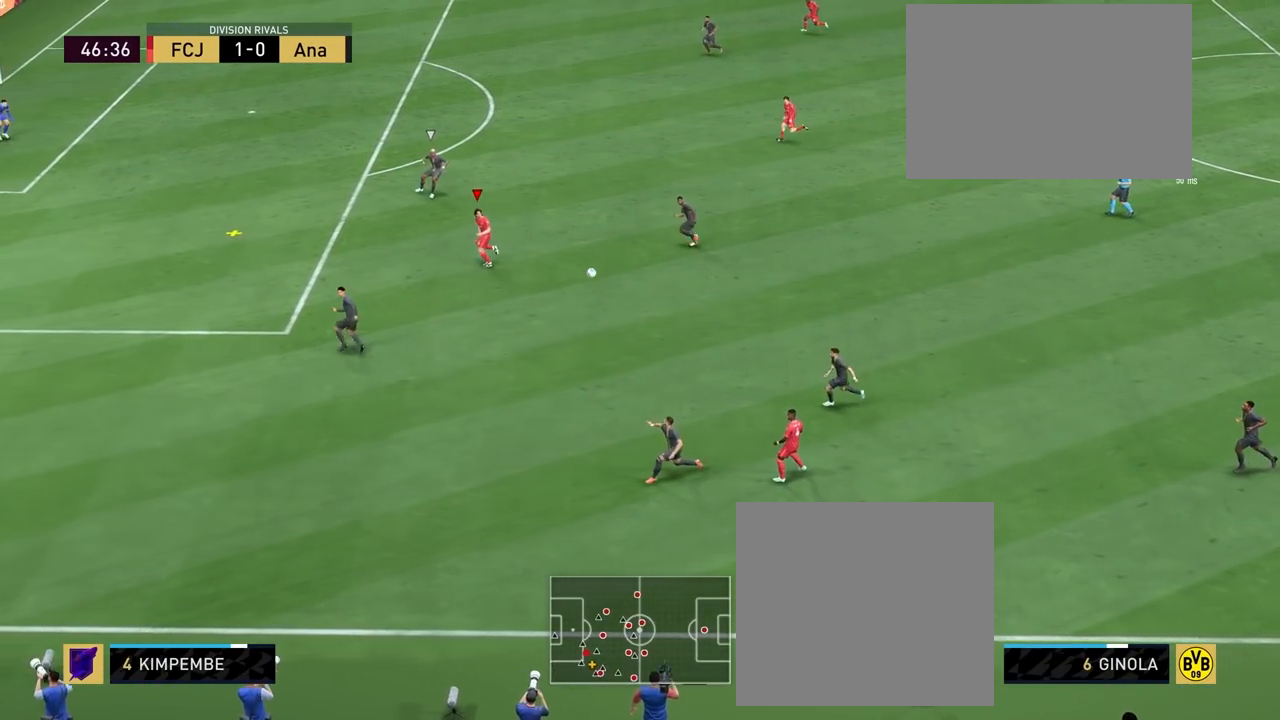
{"buttons": [], "left_stick": "up-left", "right_stick": "center", "events": [[300, "R2", "up"], [483, "left_stick", "up-left"]]}
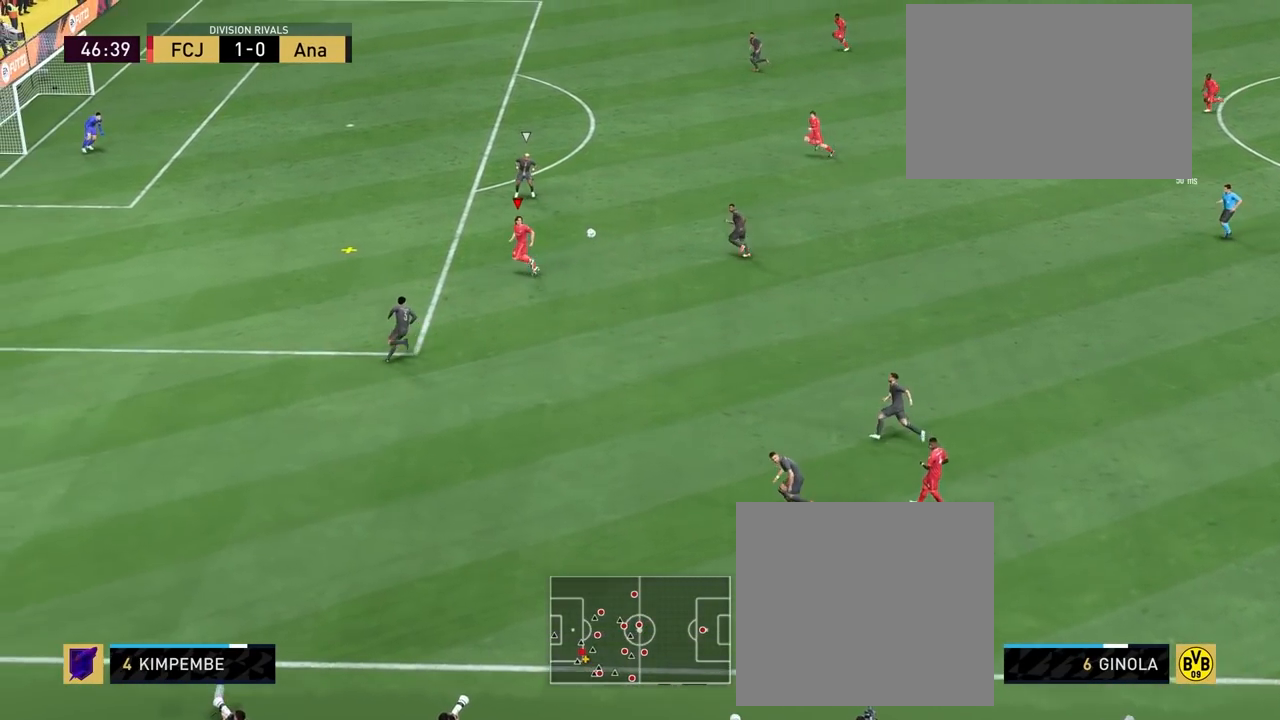
{"buttons": [], "left_stick": "up-left", "right_stick": "center", "events": []}
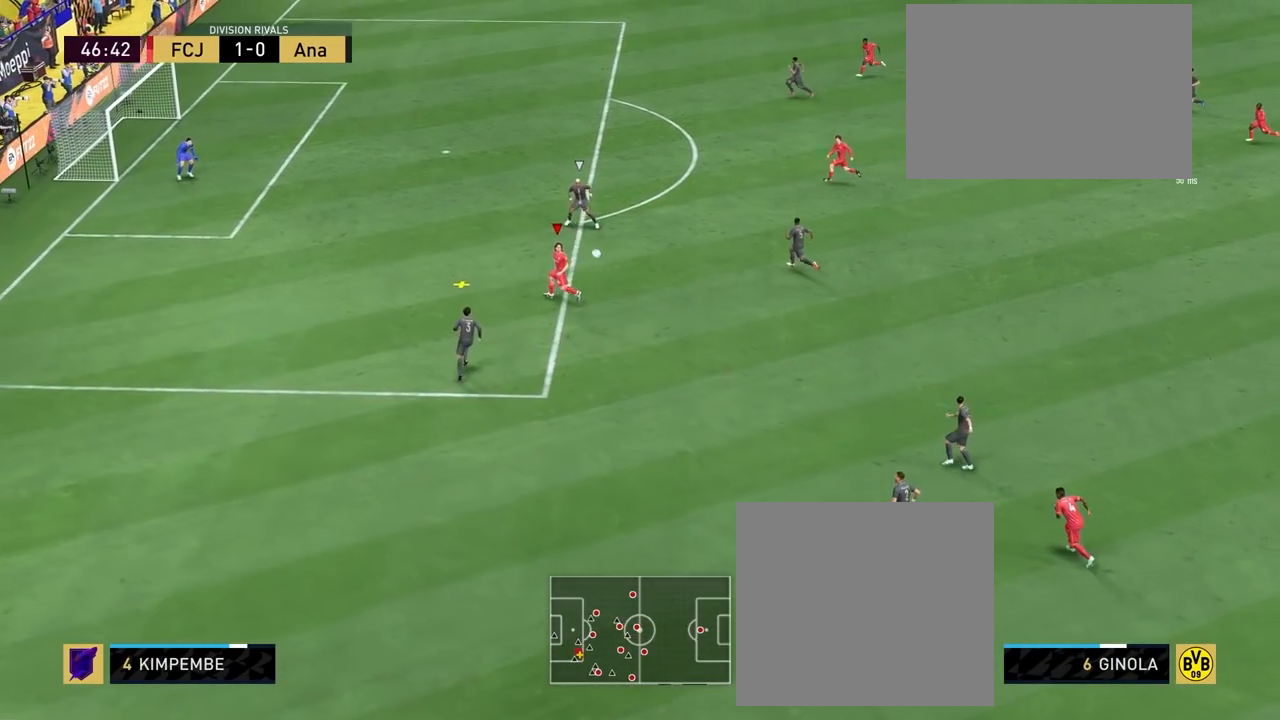
{"buttons": [], "left_stick": "up", "right_stick": "center", "events": [[233, "left_stick", "up"]]}
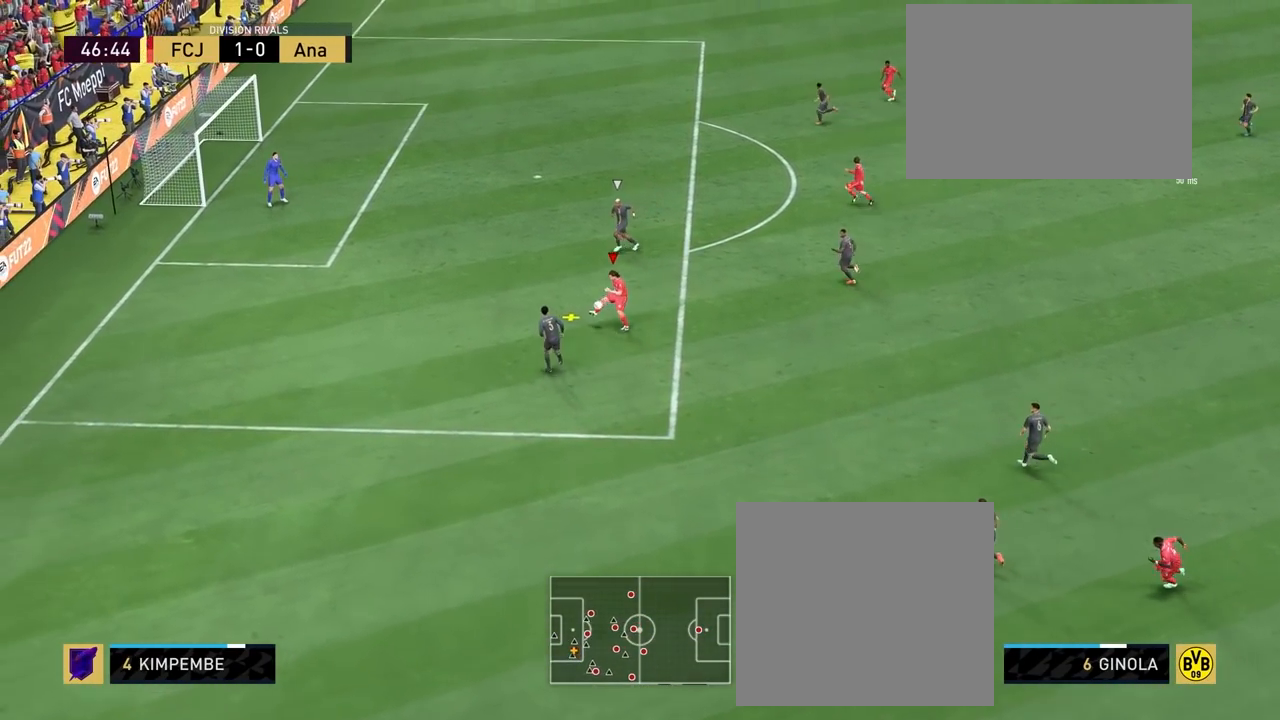
{"buttons": ["CROSS"], "left_stick": "up", "right_stick": "center", "events": [[233, "CROSS", "down"], [367, "CROSS", "up"], [450, "CROSS", "down"]]}
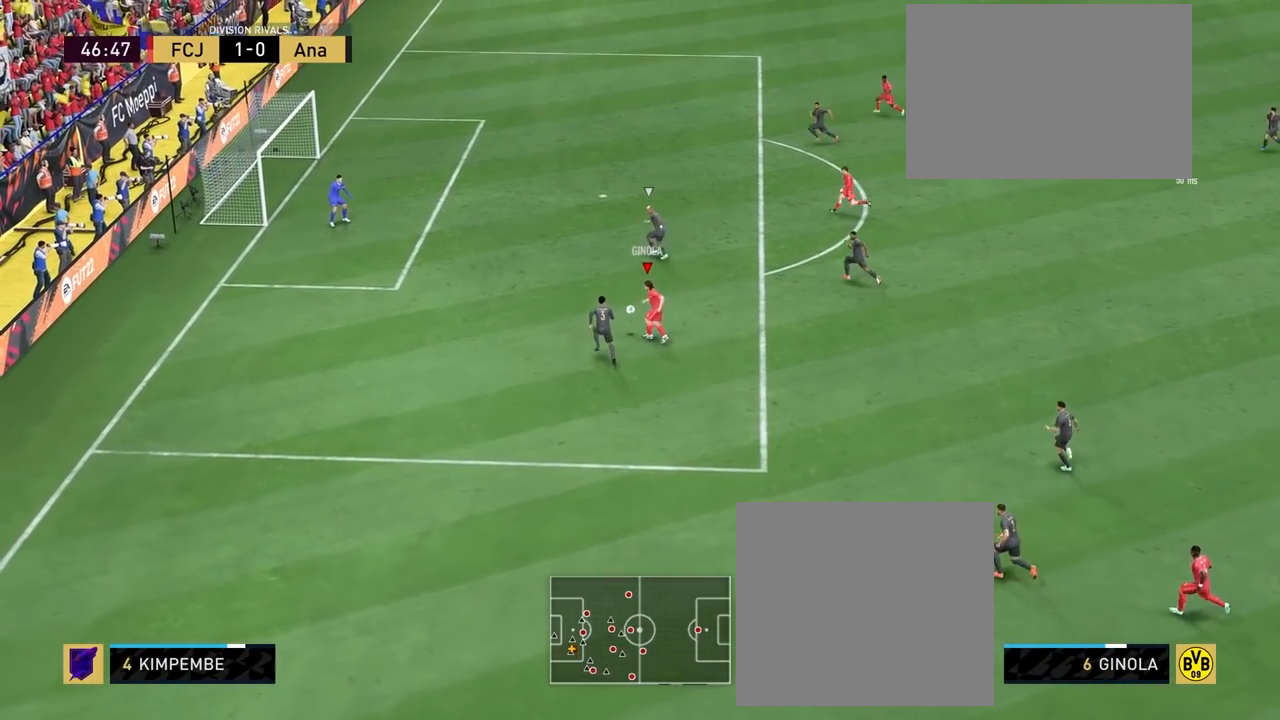
{"buttons": ["L2"], "left_stick": "center", "right_stick": "center", "events": [[67, "CROSS", "up"], [450, "left_stick", "center"], [467, "L2", "down"]]}
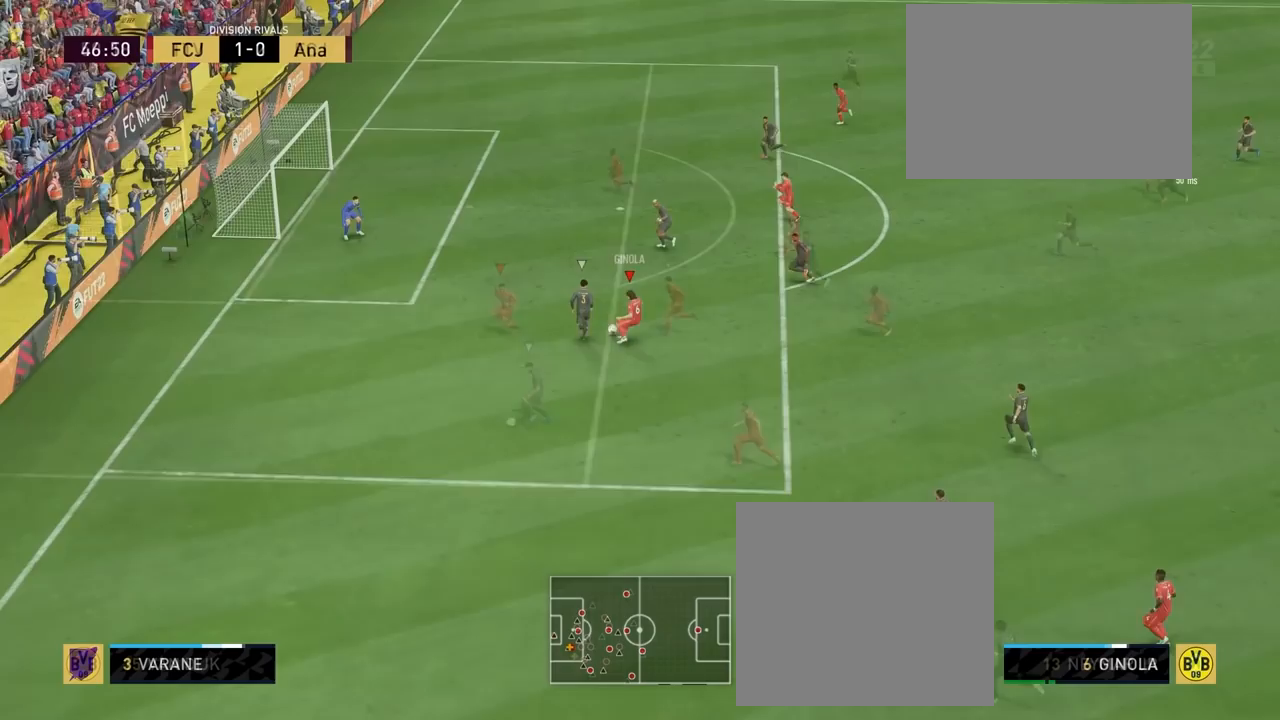
{"buttons": ["L2", "L3"], "left_stick": "down-right", "right_stick": "center", "events": [[67, "left_stick", "down-left"], [300, "L3", "down"], [317, "left_stick", "down-right"]]}